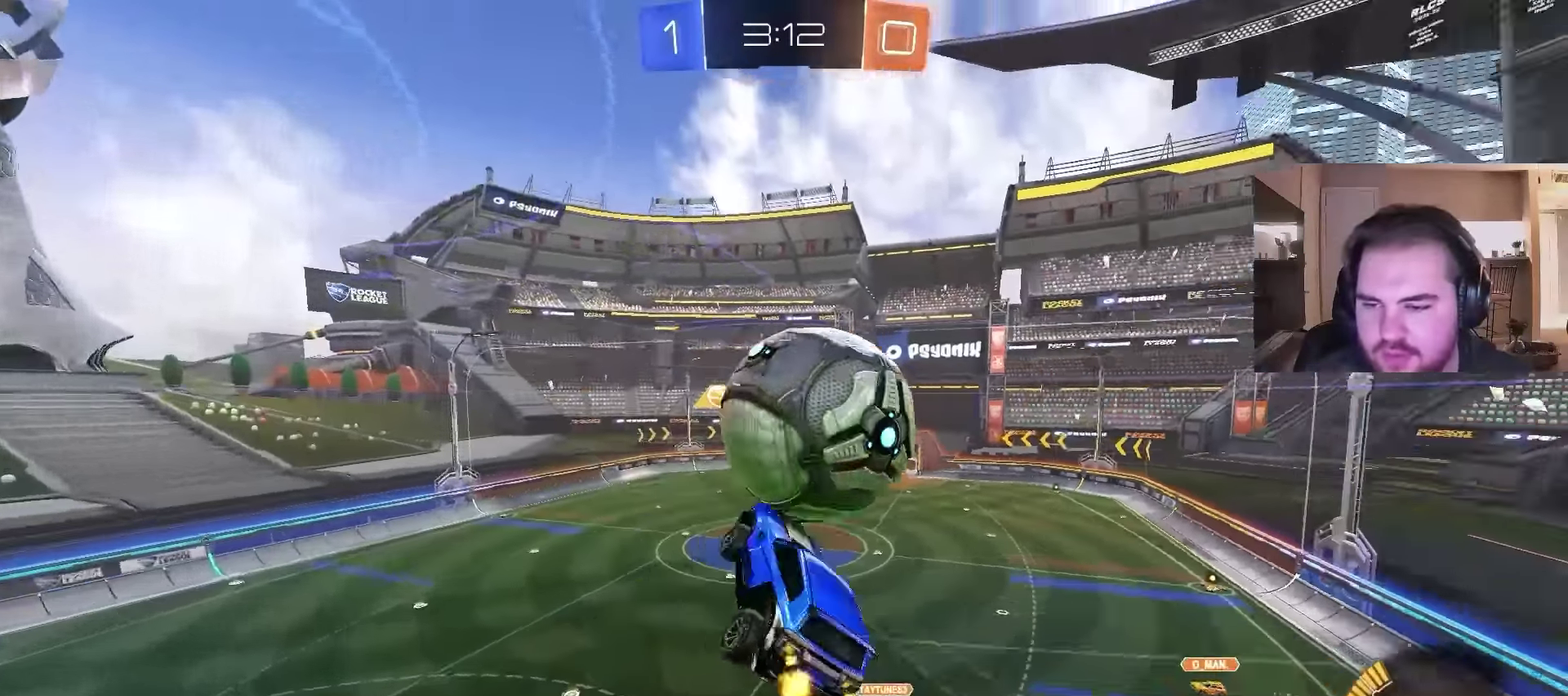
Gameplay with a controller (PlayStation layout); each line is a JSON object with the inputs held at the frame after it. "events" lists button and stick changes between this image and that frame as [ms after this image, input, new state], when the widget could be followed in between. Not read: L1 R1.
{"buttons": [], "left_stick": "down-left", "right_stick": "center", "events": [[134, "CIRCLE", "down"], [467, "CIRCLE", "up"], [467, "left_stick", "down-left"]]}
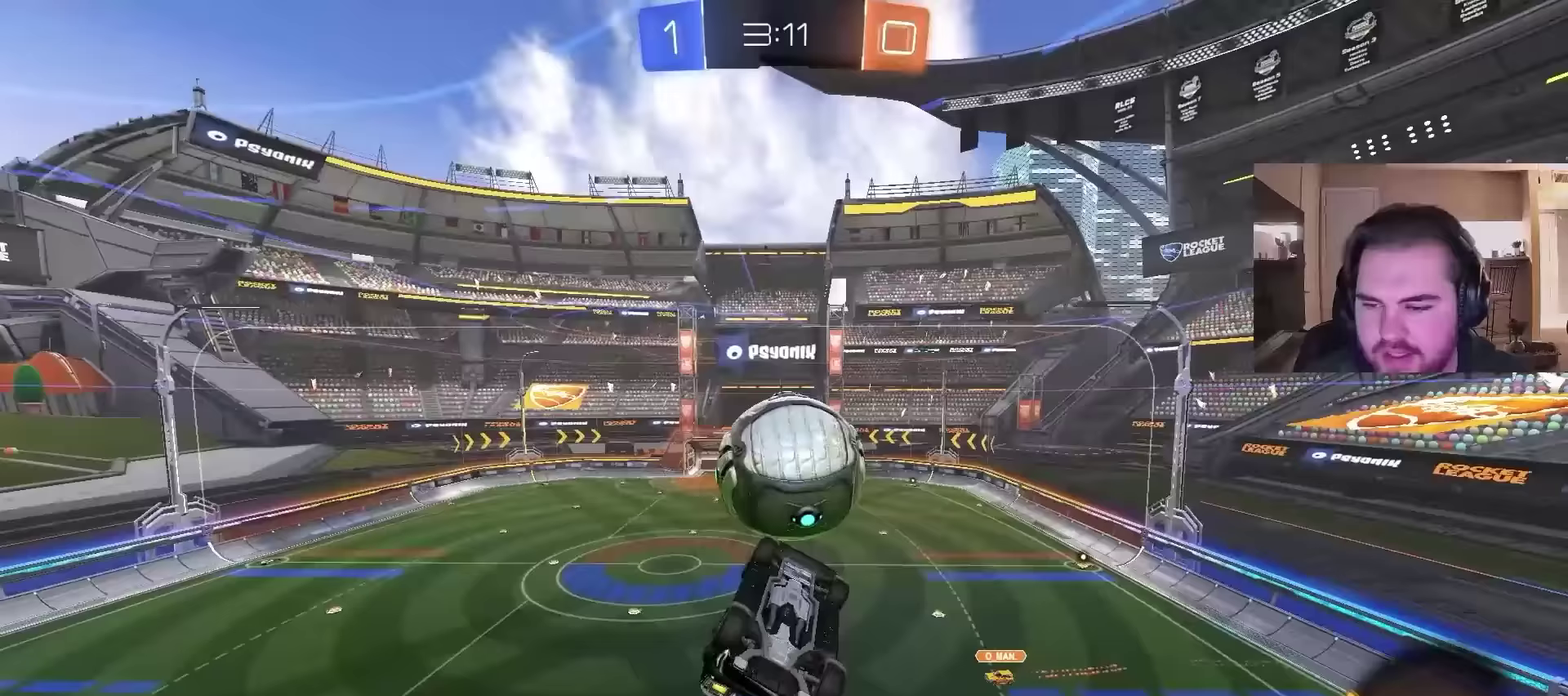
{"buttons": ["CIRCLE"], "left_stick": "up-left", "right_stick": "center", "events": [[33, "left_stick", "left"], [167, "left_stick", "up"], [267, "CIRCLE", "down"], [267, "left_stick", "up-right"], [367, "left_stick", "up-left"]]}
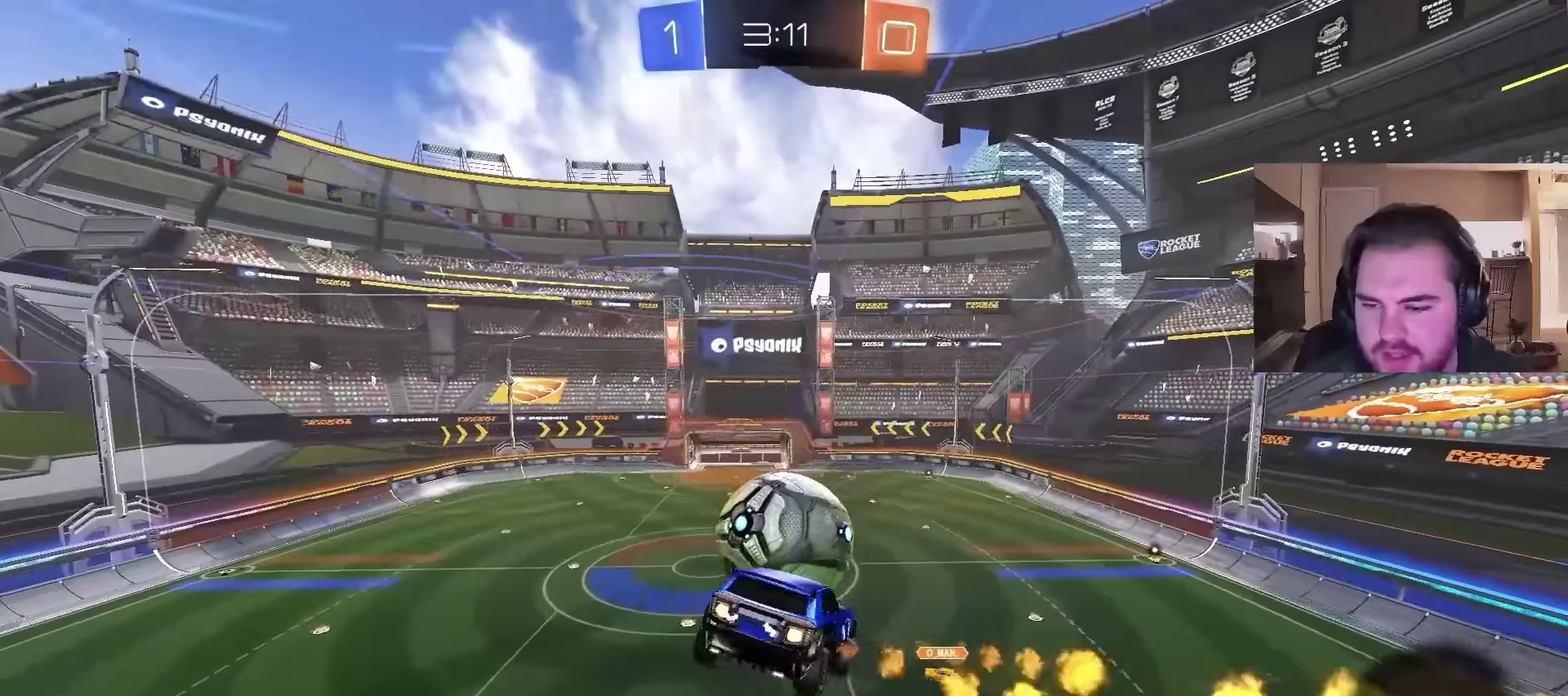
{"buttons": ["CIRCLE"], "left_stick": "down", "right_stick": "center", "events": [[67, "left_stick", "center"], [200, "left_stick", "up-right"], [300, "left_stick", "up-left"], [400, "left_stick", "down"]]}
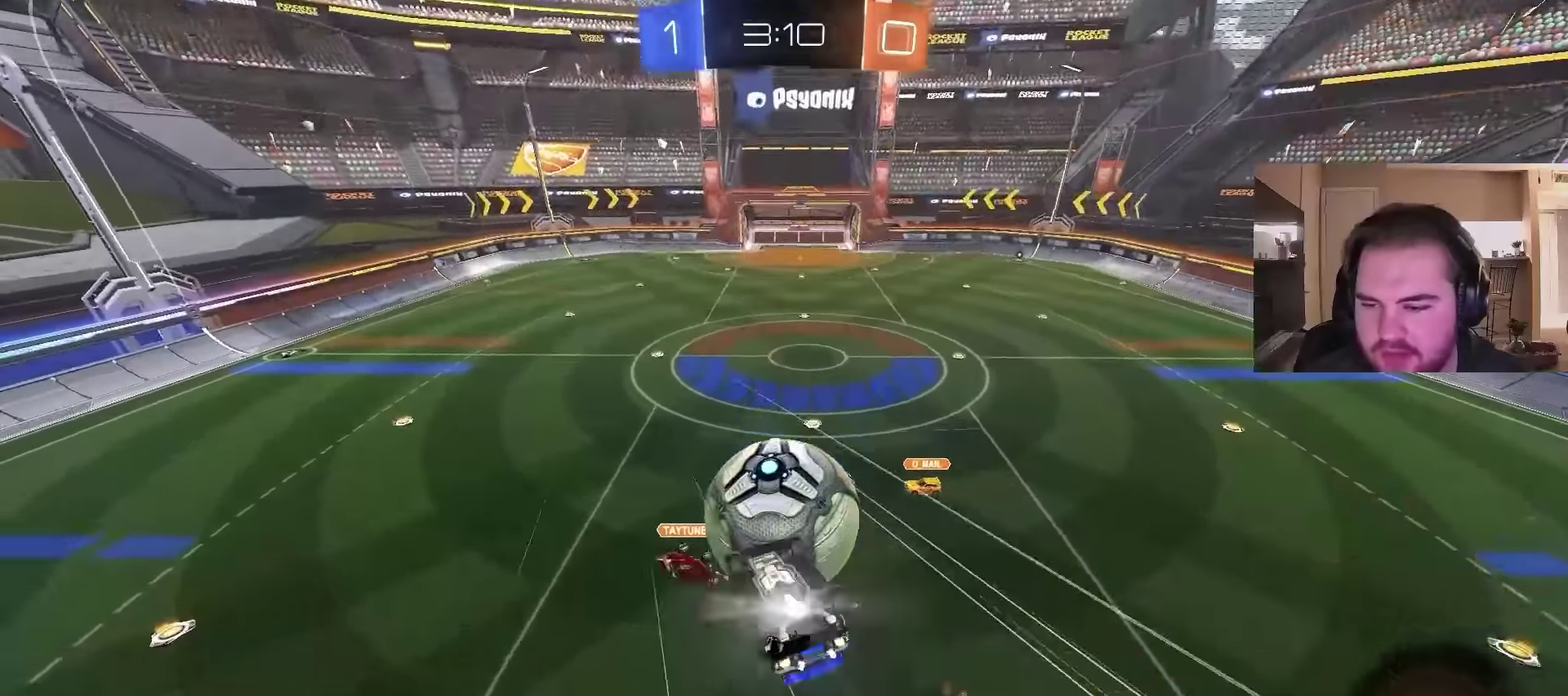
{"buttons": [], "left_stick": "down", "right_stick": "center", "events": [[67, "left_stick", "up-left"], [267, "left_stick", "center"], [333, "left_stick", "down-right"], [400, "left_stick", "down"], [500, "CIRCLE", "up"]]}
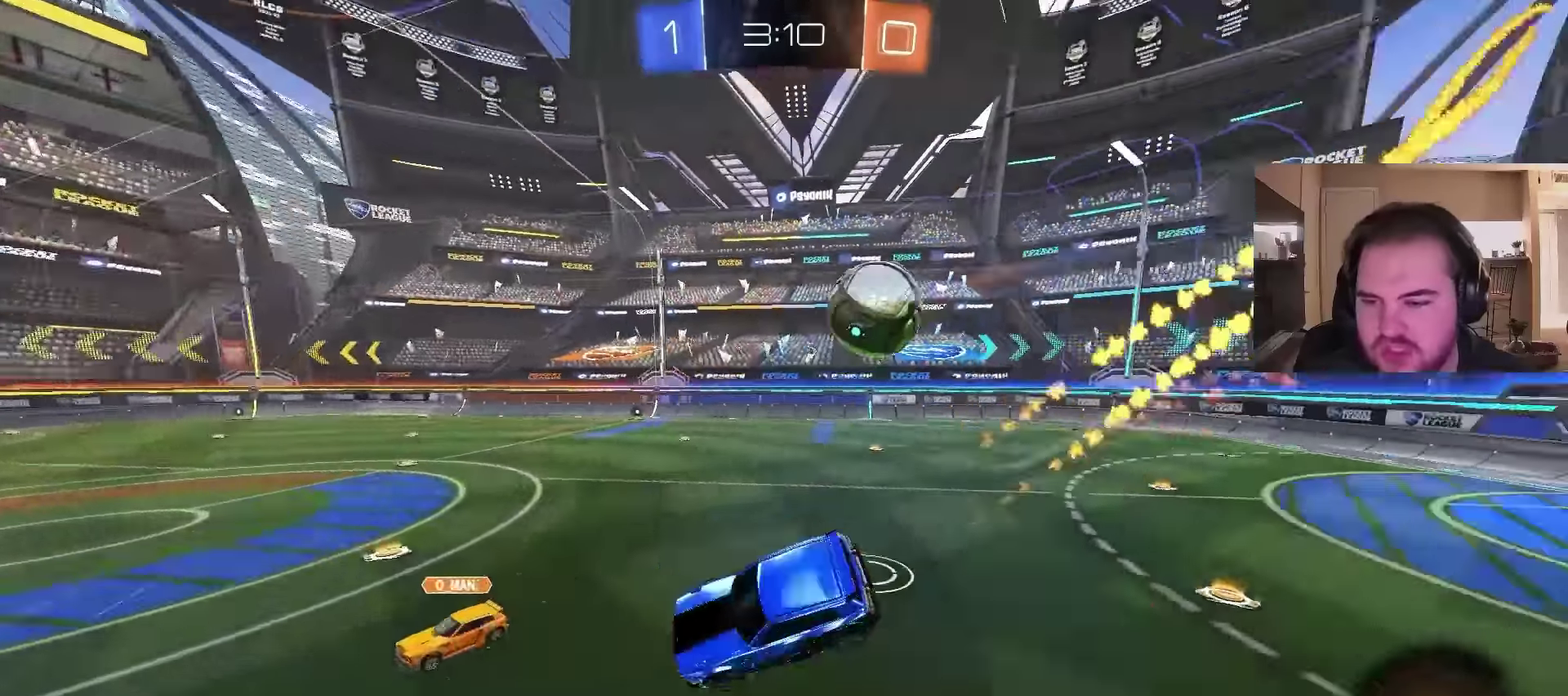
{"buttons": ["R2"], "left_stick": "center", "right_stick": "center", "events": [[33, "left_stick", "down-left"], [100, "CIRCLE", "down"], [133, "left_stick", "center"], [200, "R2", "down"], [200, "TRIANGLE", "down"], [267, "TRIANGLE", "up"], [267, "left_stick", "left"], [467, "left_stick", "center"], [500, "CIRCLE", "up"]]}
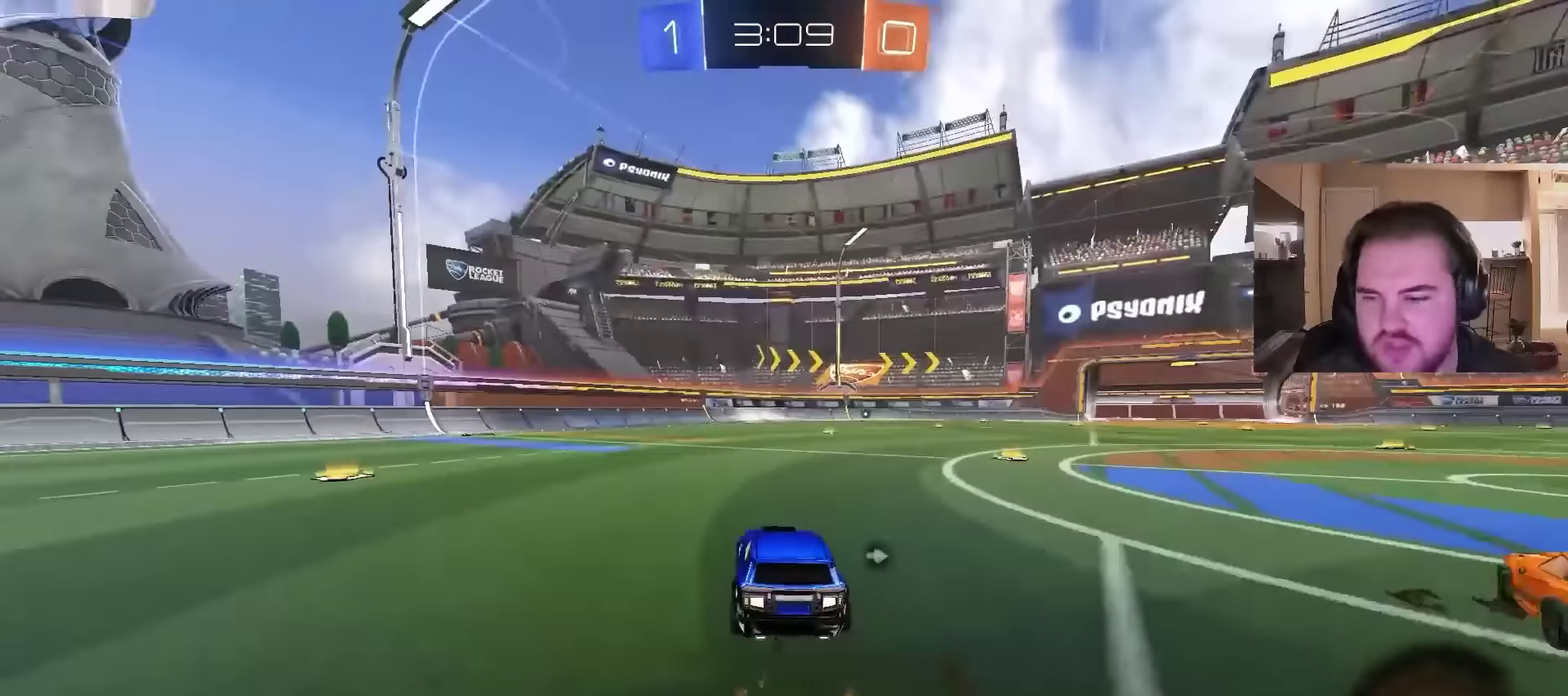
{"buttons": ["R2"], "left_stick": "center", "right_stick": "center", "events": [[233, "TRIANGLE", "down"], [233, "left_stick", "left"], [367, "TRIANGLE", "up"], [400, "left_stick", "center"]]}
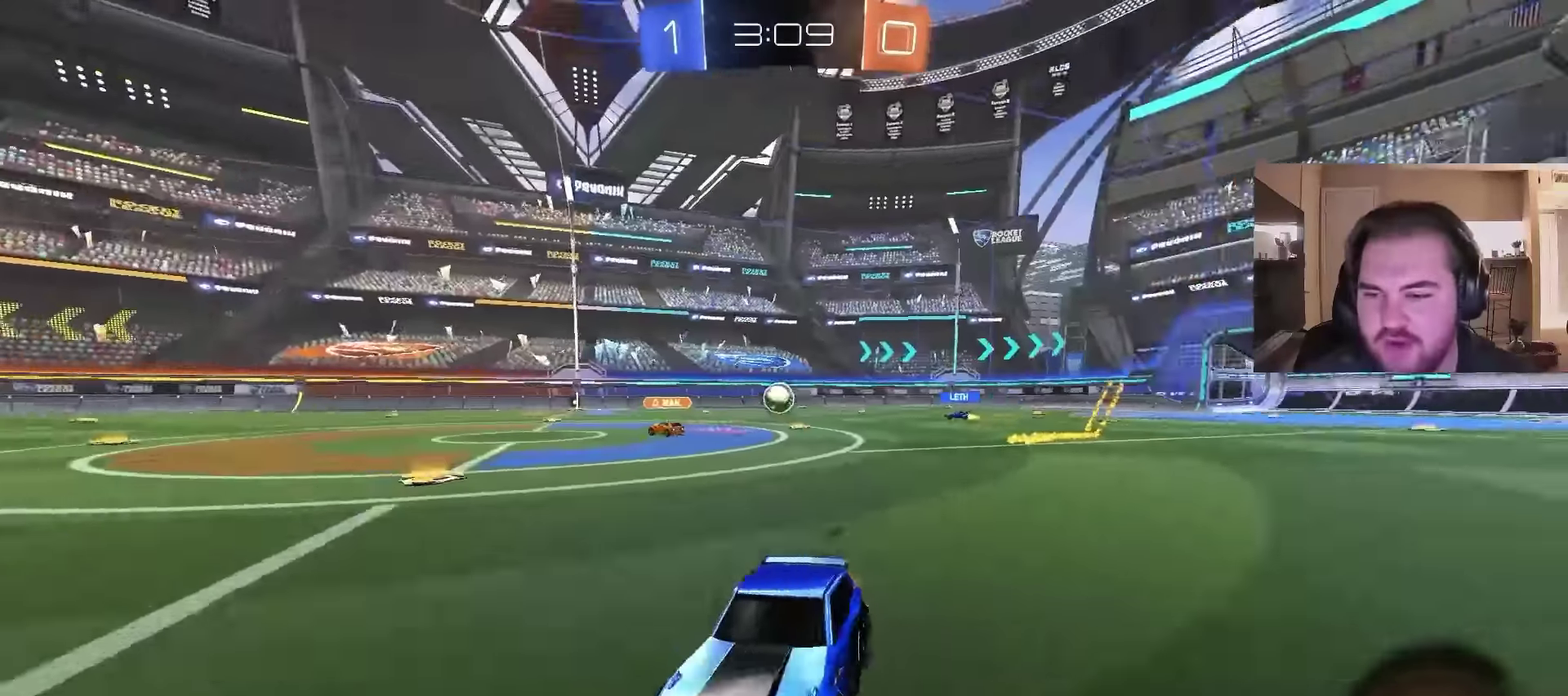
{"buttons": ["CIRCLE", "TRIANGLE", "R2"], "left_stick": "center", "right_stick": "center", "events": [[133, "left_stick", "left"], [233, "TRIANGLE", "down"], [267, "CIRCLE", "down"], [367, "TRIANGLE", "up"], [500, "TRIANGLE", "down"], [500, "left_stick", "center"]]}
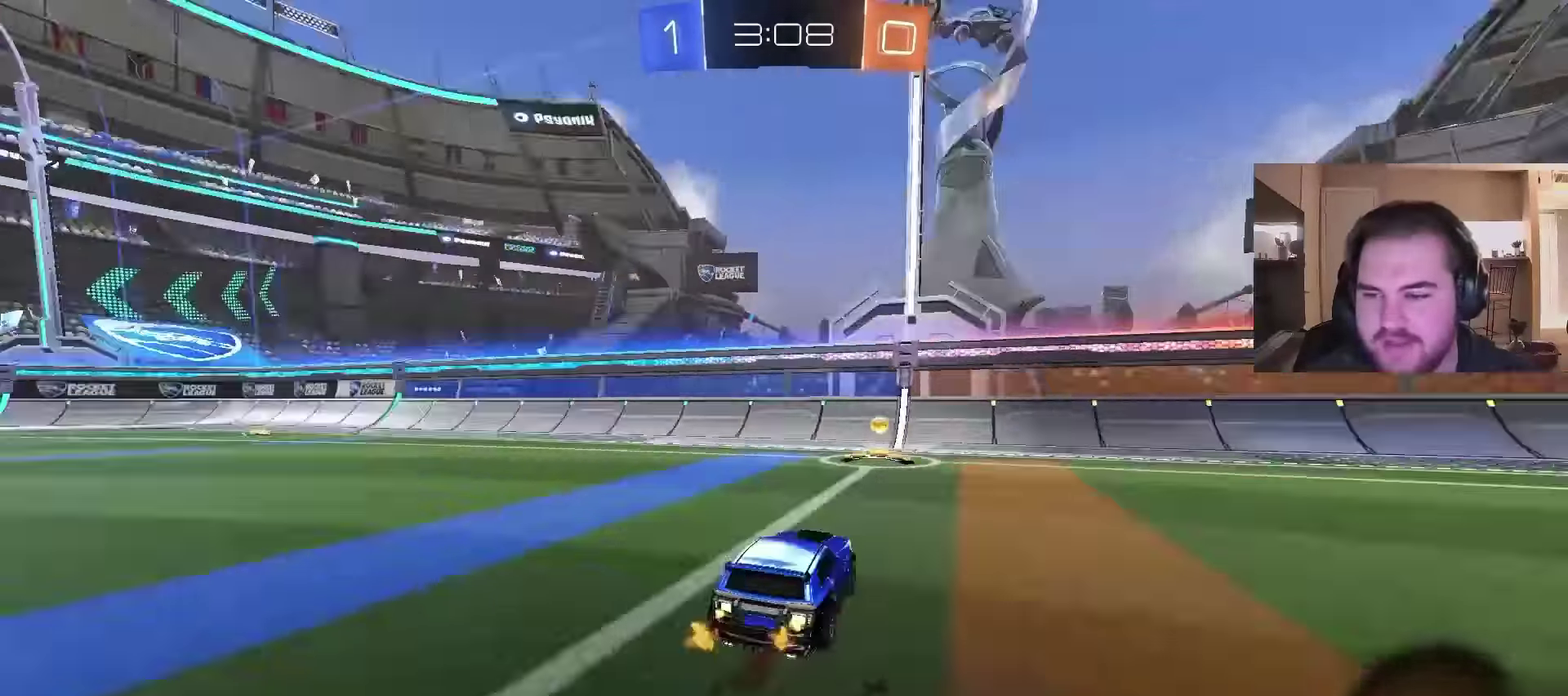
{"buttons": ["R2"], "left_stick": "left", "right_stick": "center", "events": [[133, "TRIANGLE", "up"], [200, "left_stick", "left"], [233, "CIRCLE", "up"]]}
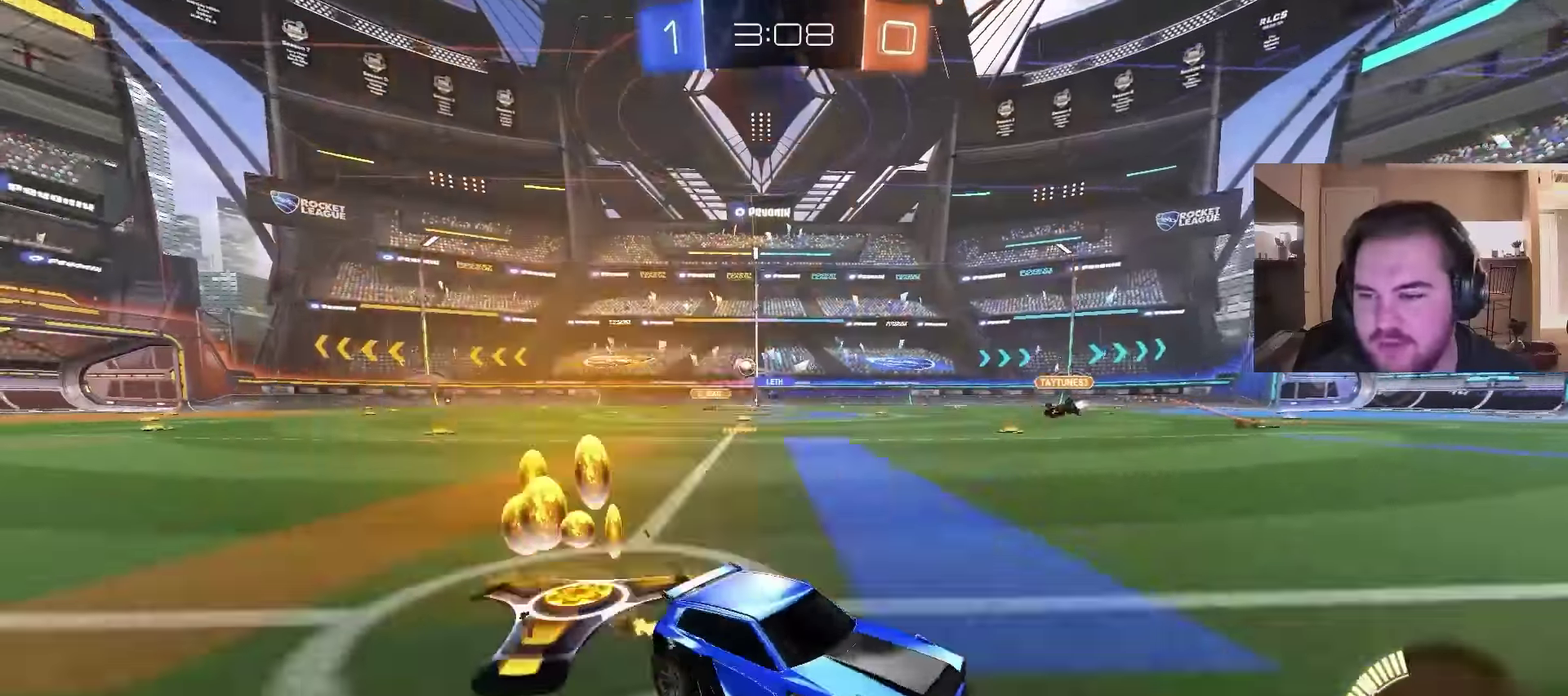
{"buttons": ["R2"], "left_stick": "up-left", "right_stick": "center", "events": [[67, "left_stick", "up-left"], [267, "CIRCLE", "down"], [333, "CIRCLE", "up"]]}